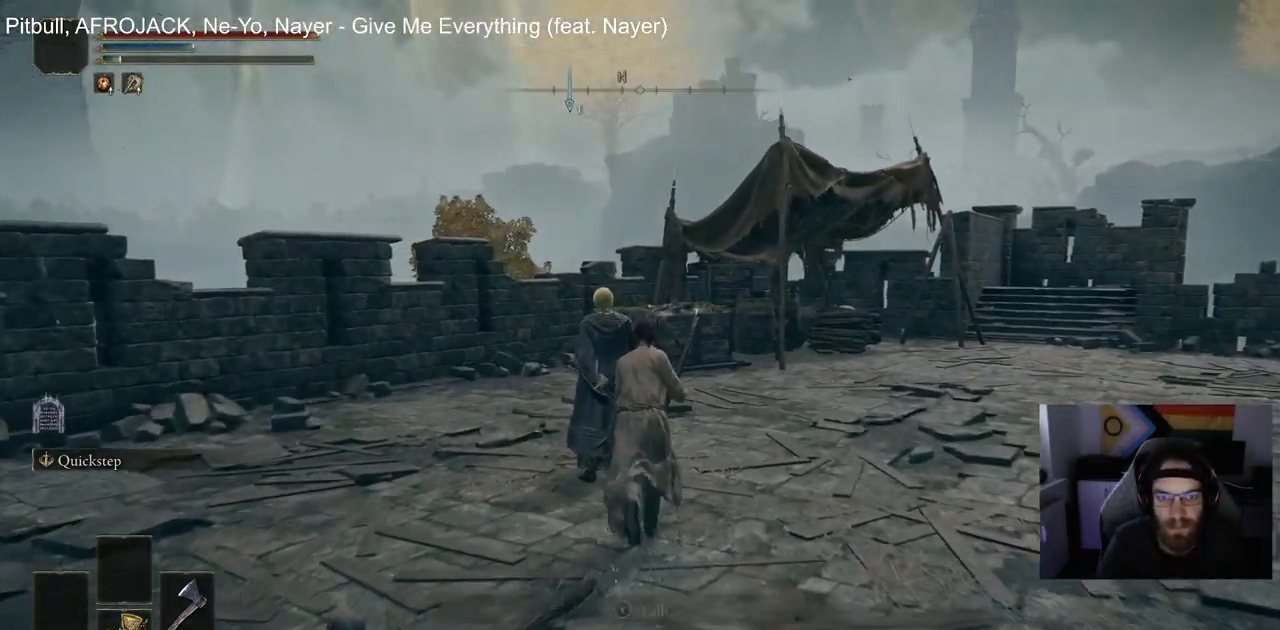
Gameplay with a controller (PlayStation layout); each line is a JSON object with the inputs held at the frame after it. "events" lists button and stick changes between this image and that frame as [ms after this image, input, new state], when the widget could be followed in between.
{"buttons": ["TRIANGLE"], "left_stick": "up", "right_stick": "center", "events": [[67, "TRIANGLE", "down"], [150, "TRIANGLE", "up"], [250, "TRIANGLE", "down"], [350, "TRIANGLE", "up"], [467, "TRIANGLE", "down"]]}
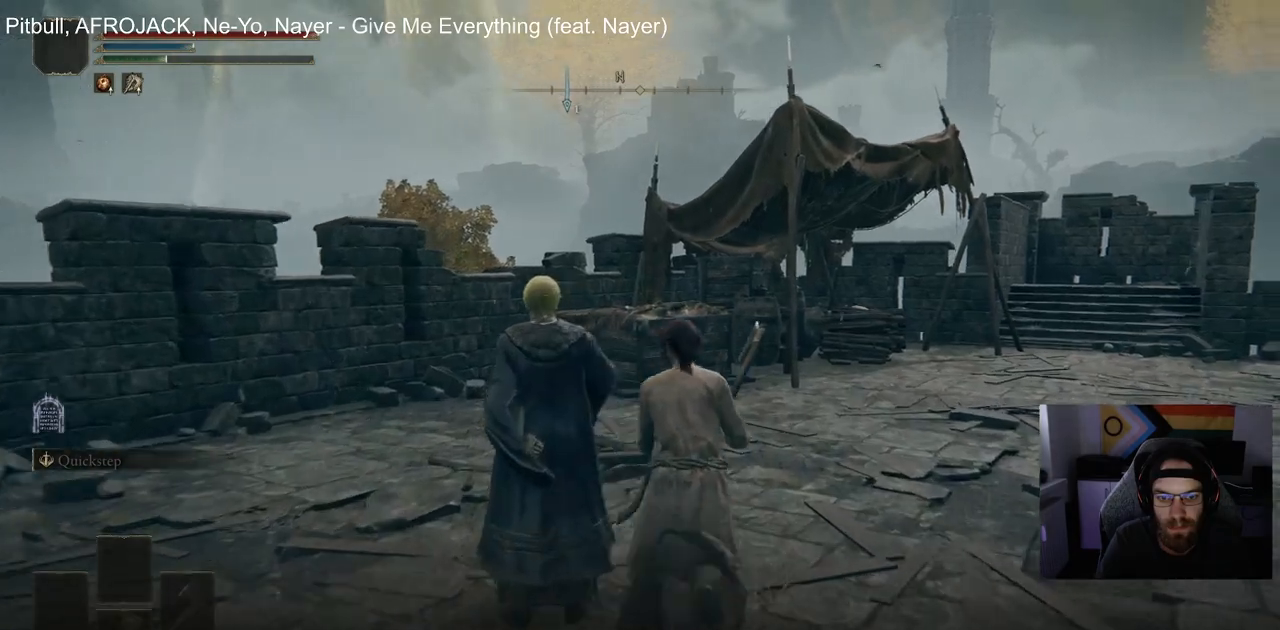
{"buttons": [], "left_stick": "center", "right_stick": "center", "events": [[50, "TRIANGLE", "up"], [150, "TRIANGLE", "down"], [167, "left_stick", "up-left"], [250, "TRIANGLE", "up"], [333, "left_stick", "center"], [350, "TRIANGLE", "down"], [450, "TRIANGLE", "up"]]}
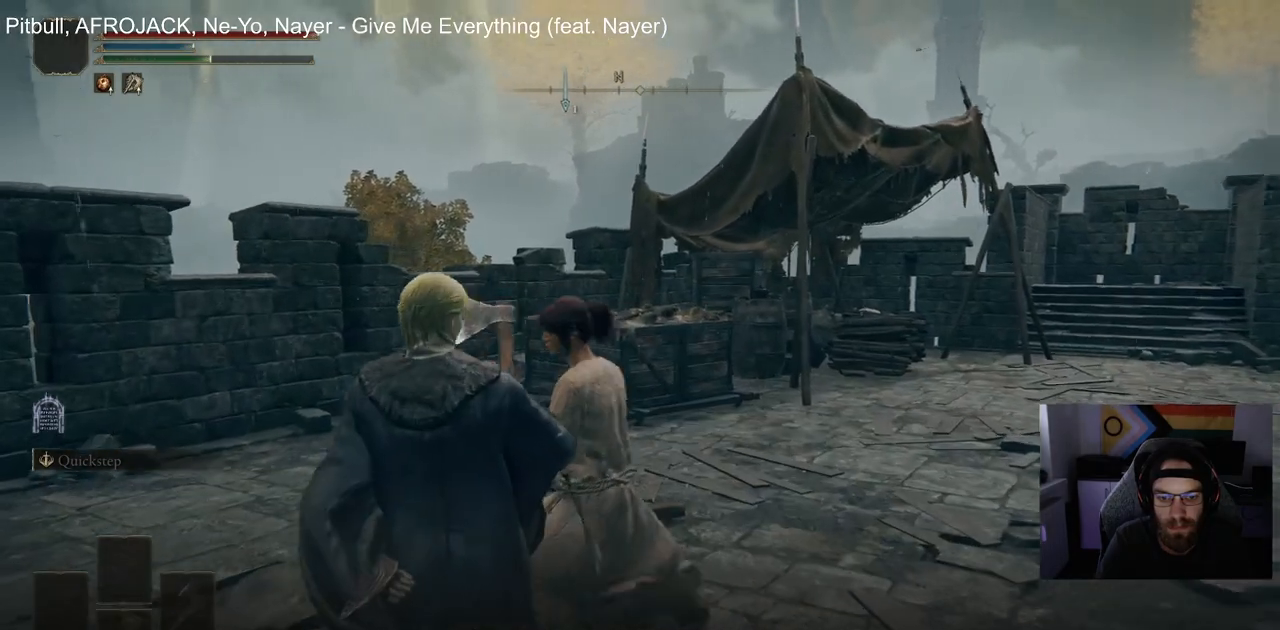
{"buttons": ["TRIANGLE"], "left_stick": "center", "right_stick": "center", "events": [[33, "TRIANGLE", "down"], [150, "TRIANGLE", "up"], [250, "TRIANGLE", "down"], [367, "TRIANGLE", "up"], [433, "TRIANGLE", "down"]]}
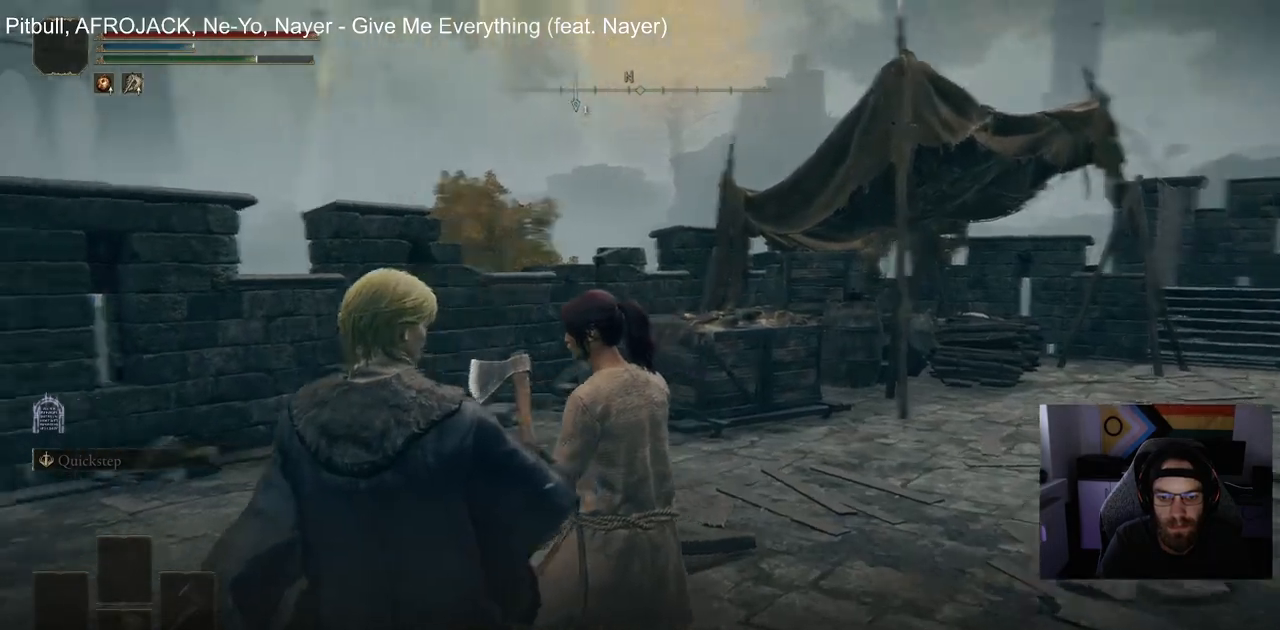
{"buttons": [], "left_stick": "center", "right_stick": "center"}
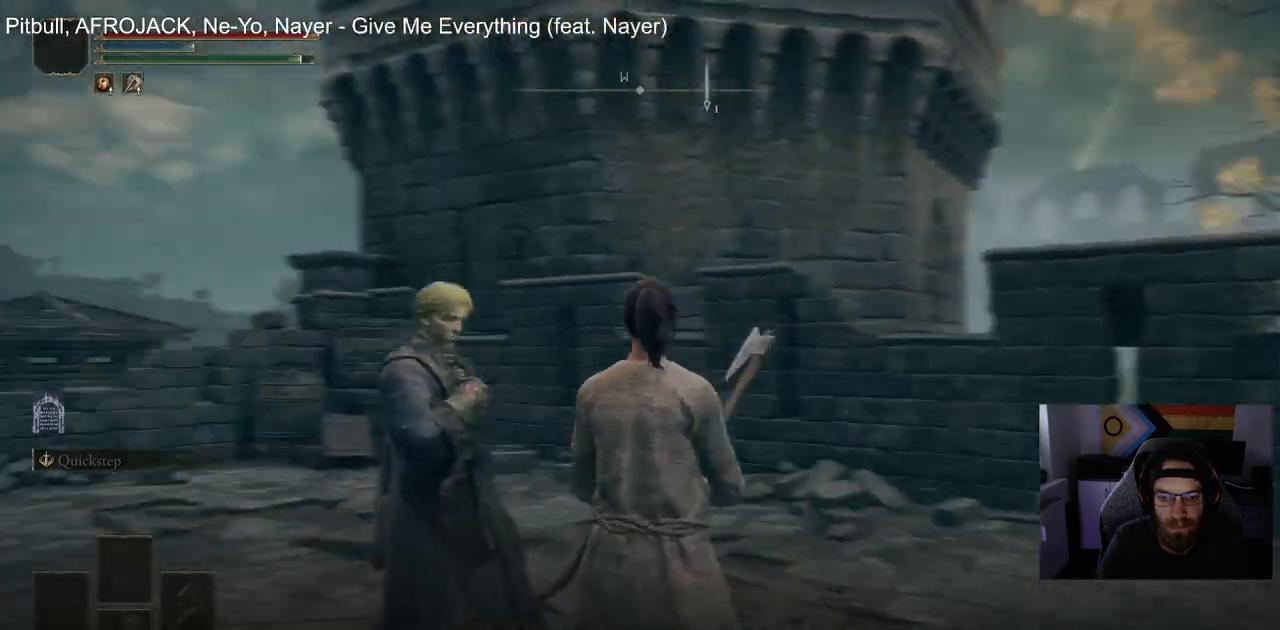
{"buttons": [], "left_stick": "center", "right_stick": "up"}
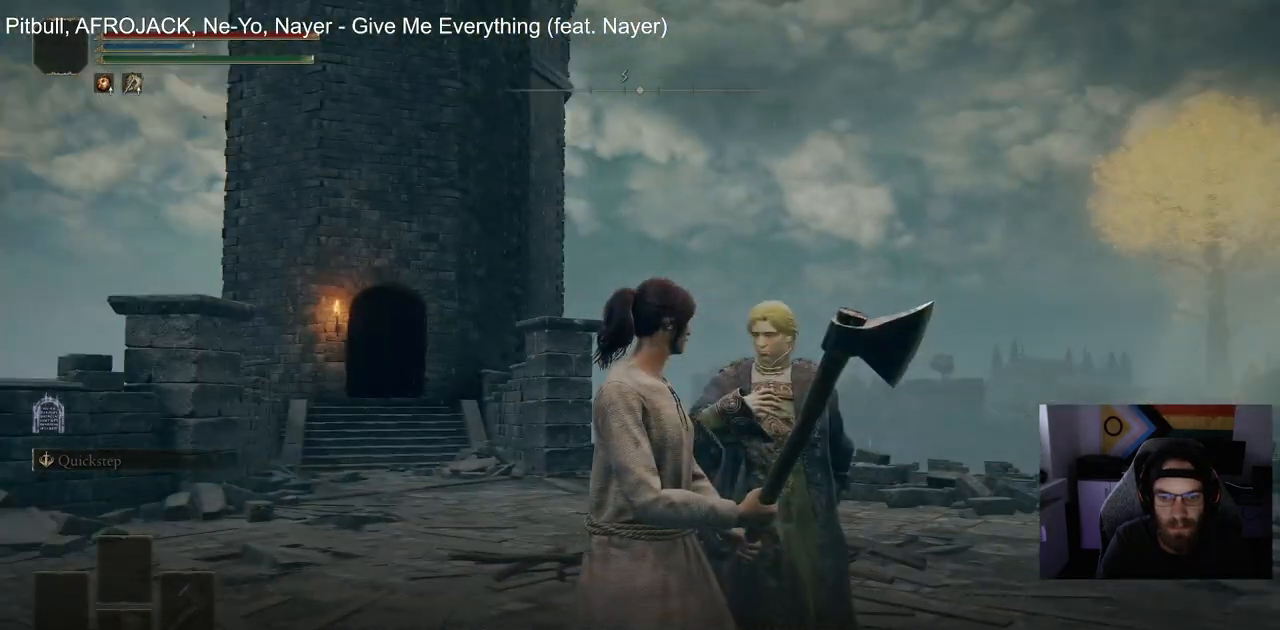
{"buttons": ["TRIANGLE"], "left_stick": "center", "right_stick": "up", "events": [[33, "TRIANGLE", "down"], [167, "TRIANGLE", "up"], [250, "TRIANGLE", "down"], [350, "TRIANGLE", "up"], [433, "TRIANGLE", "down"]]}
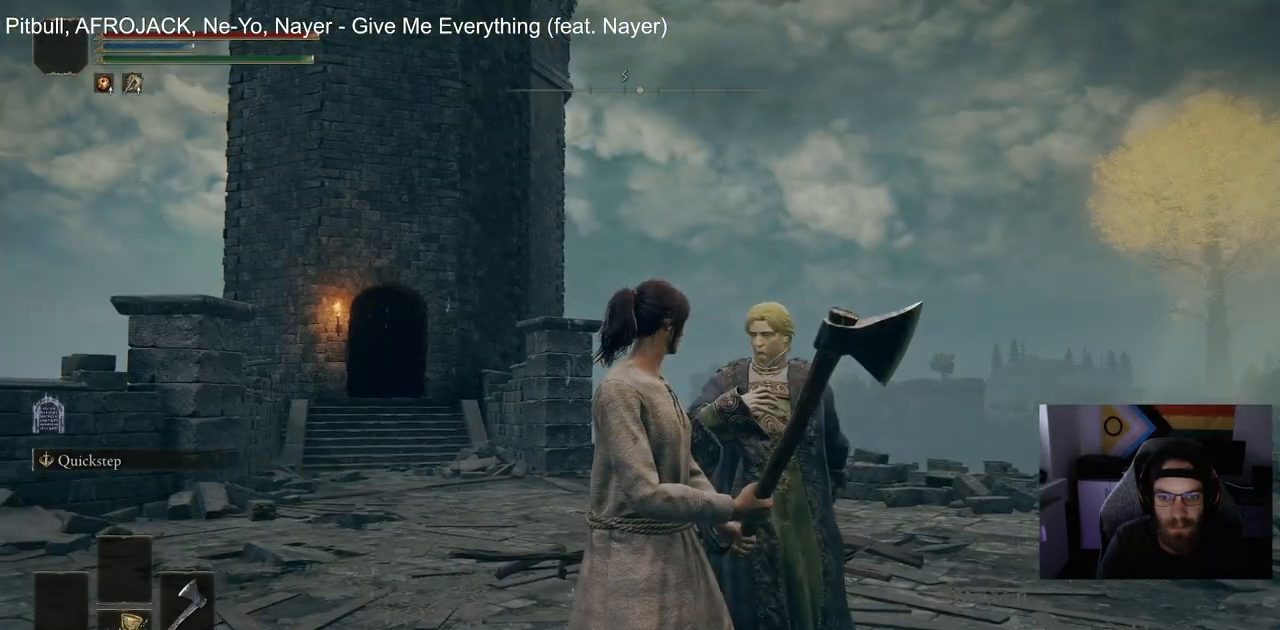
{"buttons": [], "left_stick": "center", "right_stick": "up", "events": [[33, "TRIANGLE", "up"], [133, "TRIANGLE", "down"], [233, "TRIANGLE", "up"], [350, "TRIANGLE", "down"], [467, "TRIANGLE", "up"]]}
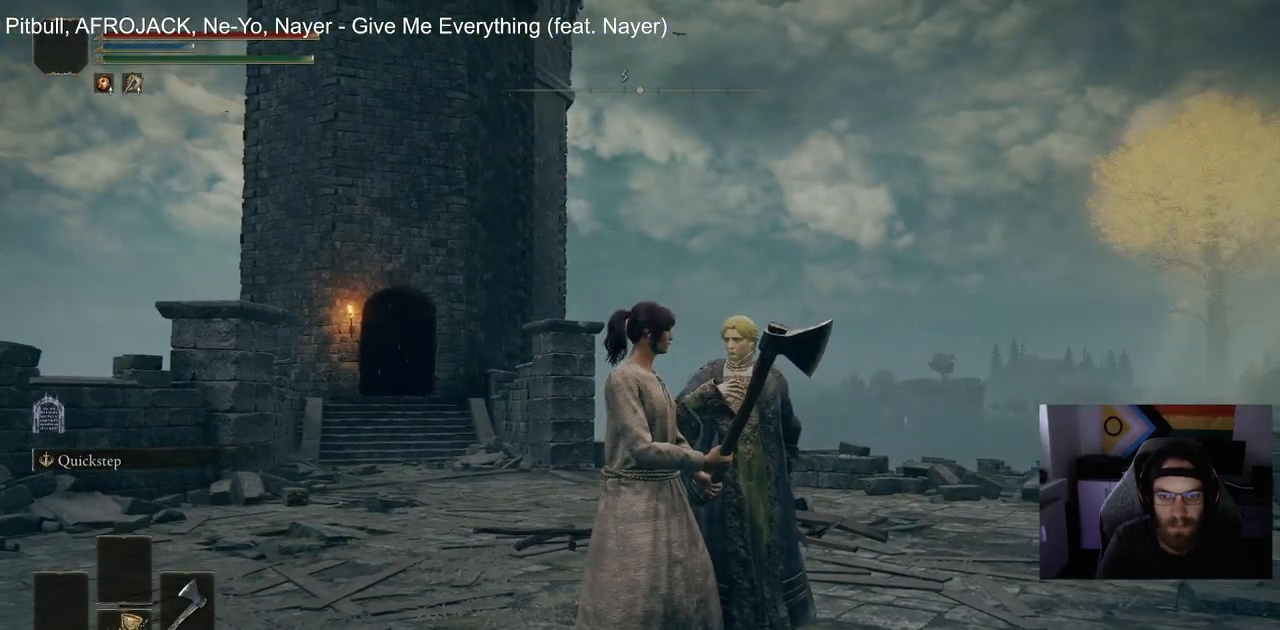
{"buttons": [], "left_stick": "center", "right_stick": "up", "events": [[83, "left_stick", "up"], [100, "TRIANGLE", "down"], [167, "left_stick", "center"], [217, "TRIANGLE", "up"], [300, "right_stick", "center"], [317, "TRIANGLE", "down"], [400, "right_stick", "up"], [450, "TRIANGLE", "up"]]}
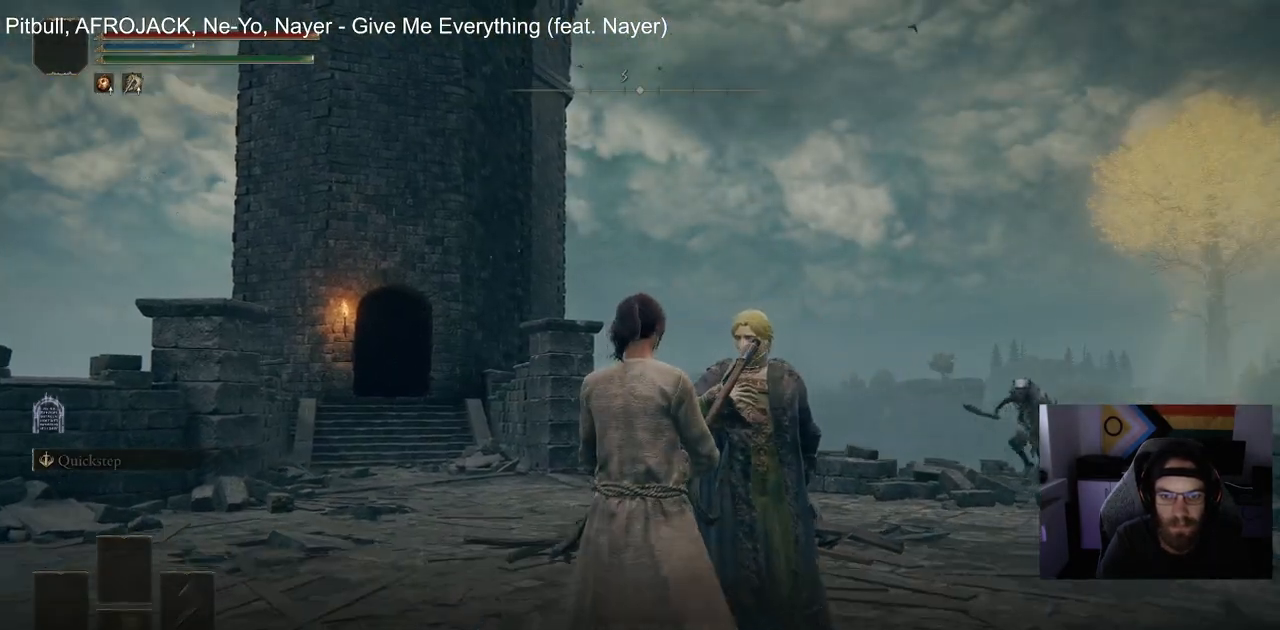
{"buttons": ["TRIANGLE"], "left_stick": "center", "right_stick": "up", "events": [[33, "TRIANGLE", "down"], [150, "TRIANGLE", "up"], [250, "TRIANGLE", "down"]]}
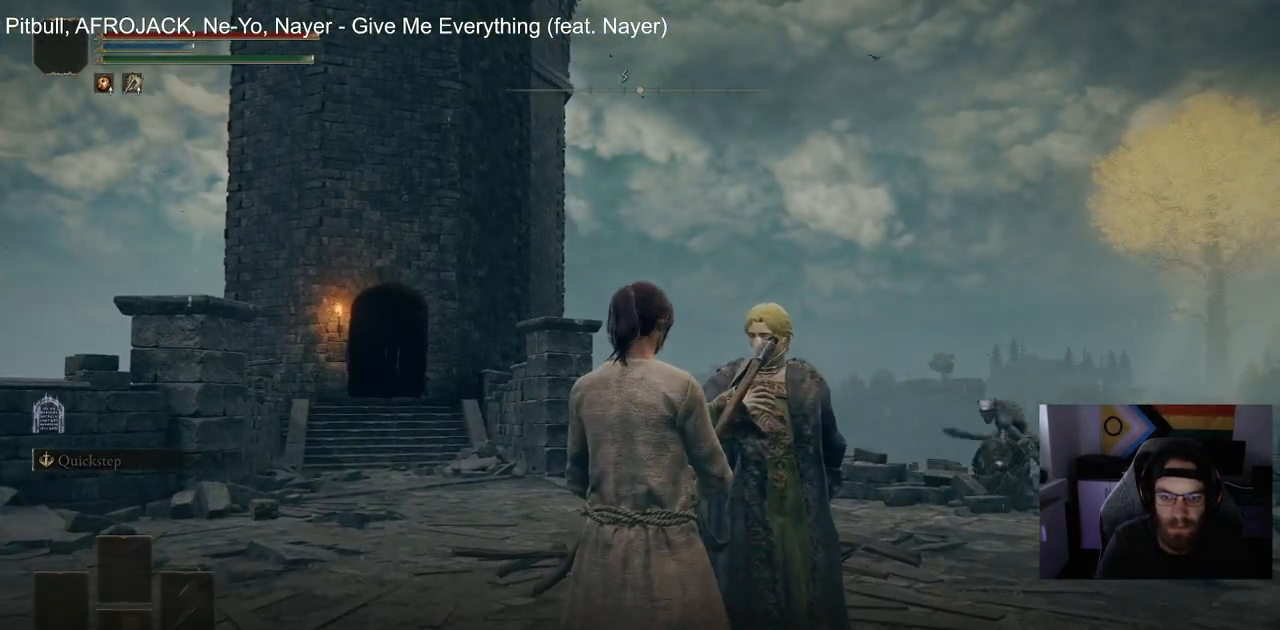
{"buttons": [], "left_stick": "center", "right_stick": "up", "events": [[50, "TRIANGLE", "up"], [150, "TRIANGLE", "down"], [250, "TRIANGLE", "up"], [350, "TRIANGLE", "down"], [467, "TRIANGLE", "up"]]}
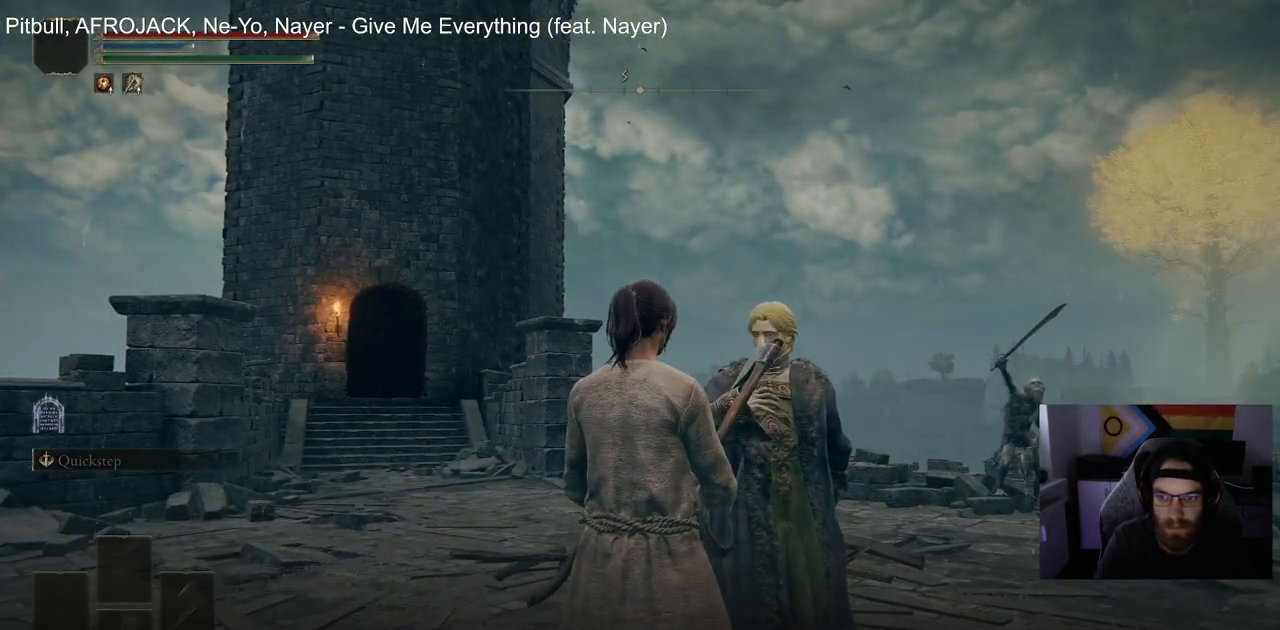
{"buttons": ["TRIANGLE"], "left_stick": "center", "right_stick": "center", "events": [[50, "TRIANGLE", "down"], [133, "right_stick", "center"], [383, "TRIANGLE", "up"], [467, "TRIANGLE", "down"]]}
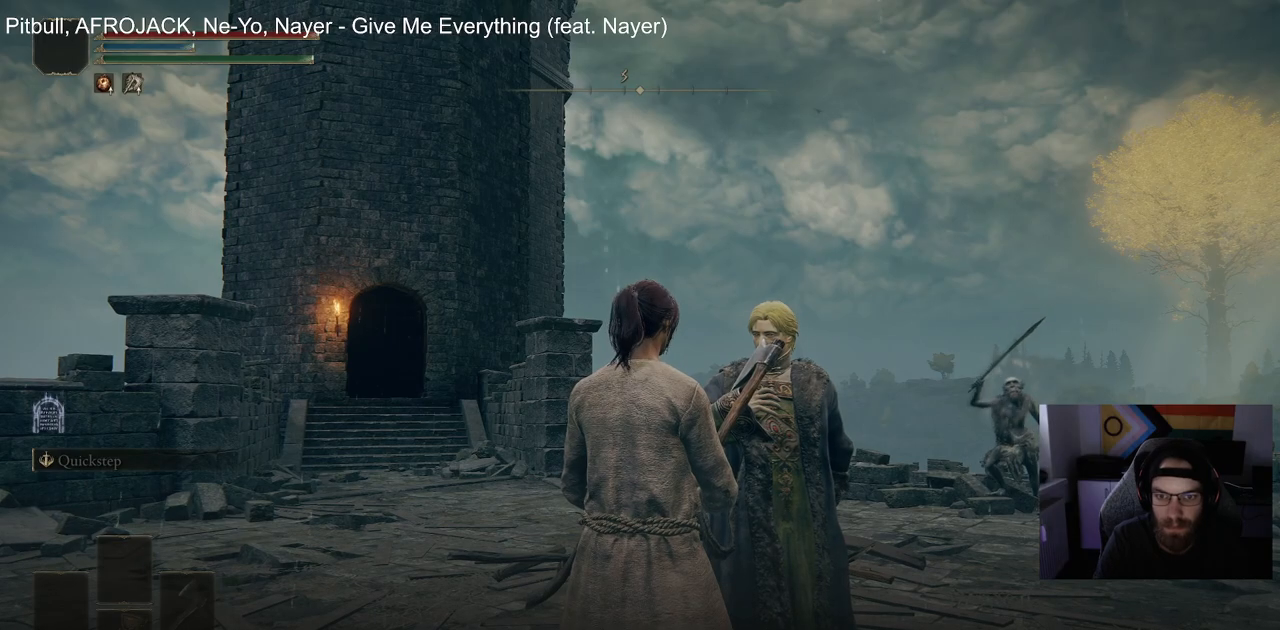
{"buttons": [], "left_stick": "center", "right_stick": "center", "events": [[83, "TRIANGLE", "up"], [150, "TRIANGLE", "down"], [267, "TRIANGLE", "up"], [350, "TRIANGLE", "down"], [467, "TRIANGLE", "up"]]}
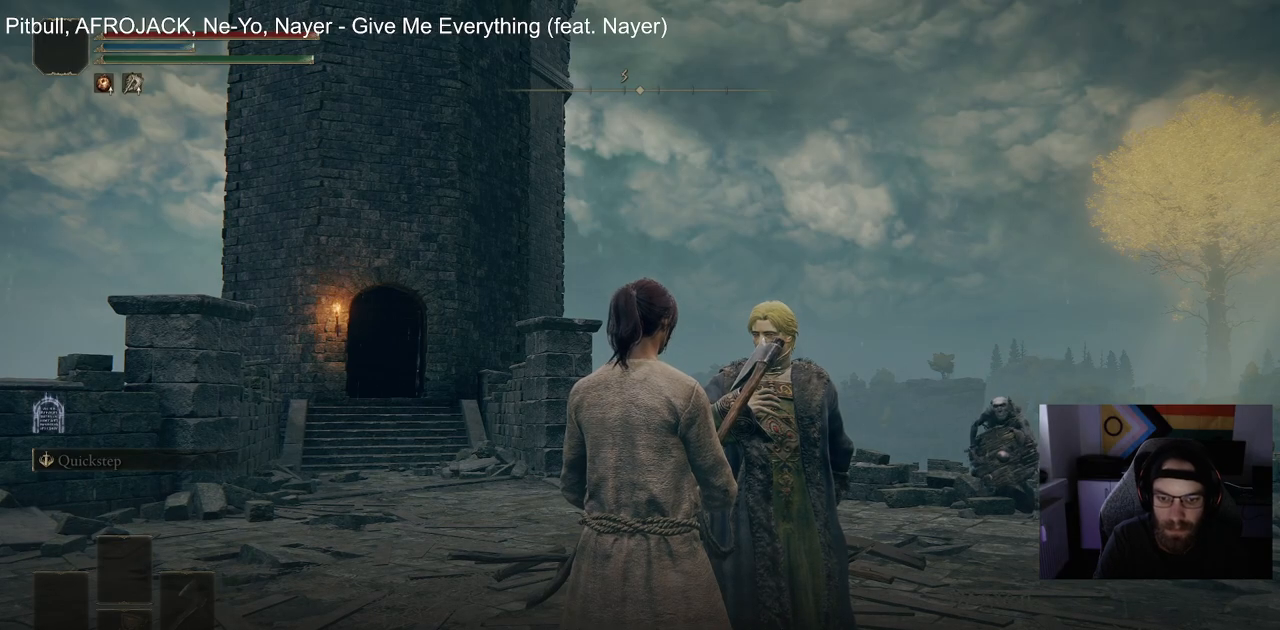
{"buttons": ["TRIANGLE"], "left_stick": "center", "right_stick": "center", "events": [[50, "TRIANGLE", "down"], [183, "TRIANGLE", "up"], [250, "TRIANGLE", "down"], [383, "TRIANGLE", "up"], [467, "TRIANGLE", "down"]]}